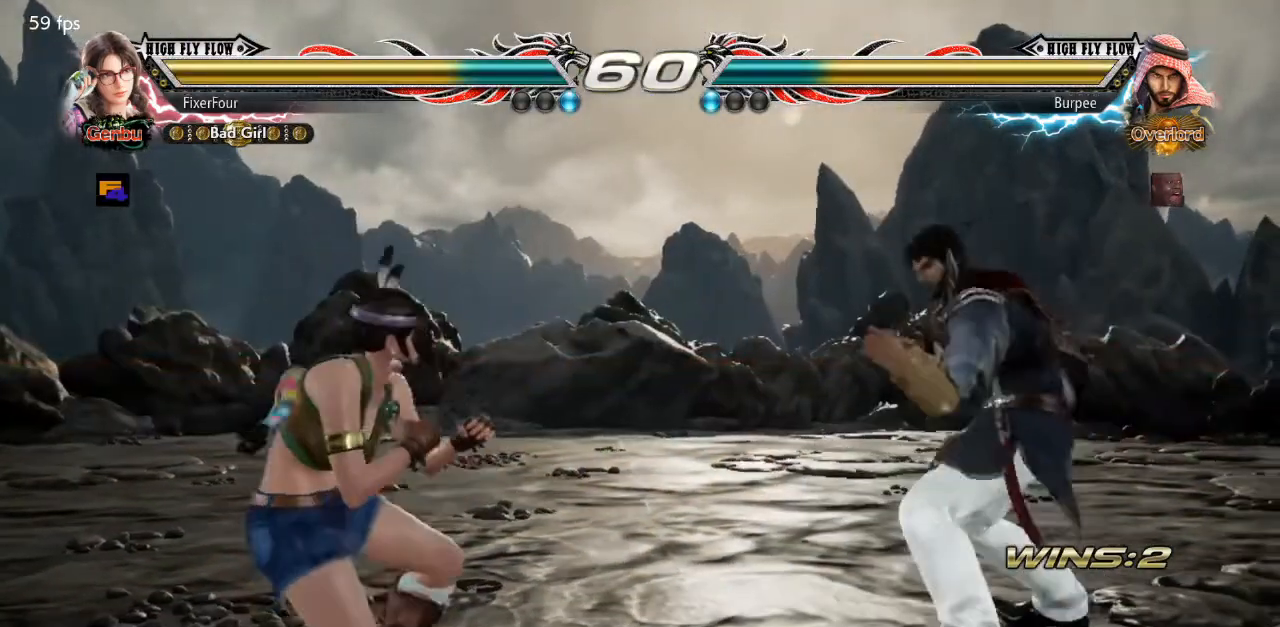
Gameplay with a controller (PlayStation layout); each line is a JSON object with the inputs held at the frame after it. "events" lists button and stick changes between this image and that frame as [ms after this image, input, new state], when the widget could be followed in between. Not read: L1 L2 L3 R1 R2 R3.
{"buttons": ["DPAD_UP"], "events": [[84, "DPAD_LEFT", "down"], [134, "DPAD_LEFT", "up"], [217, "DPAD_LEFT", "down"], [317, "DPAD_LEFT", "up"], [401, "DPAD_UP", "down"], [451, "DPAD_UP", "up"], [501, "DPAD_UP", "down"]]}
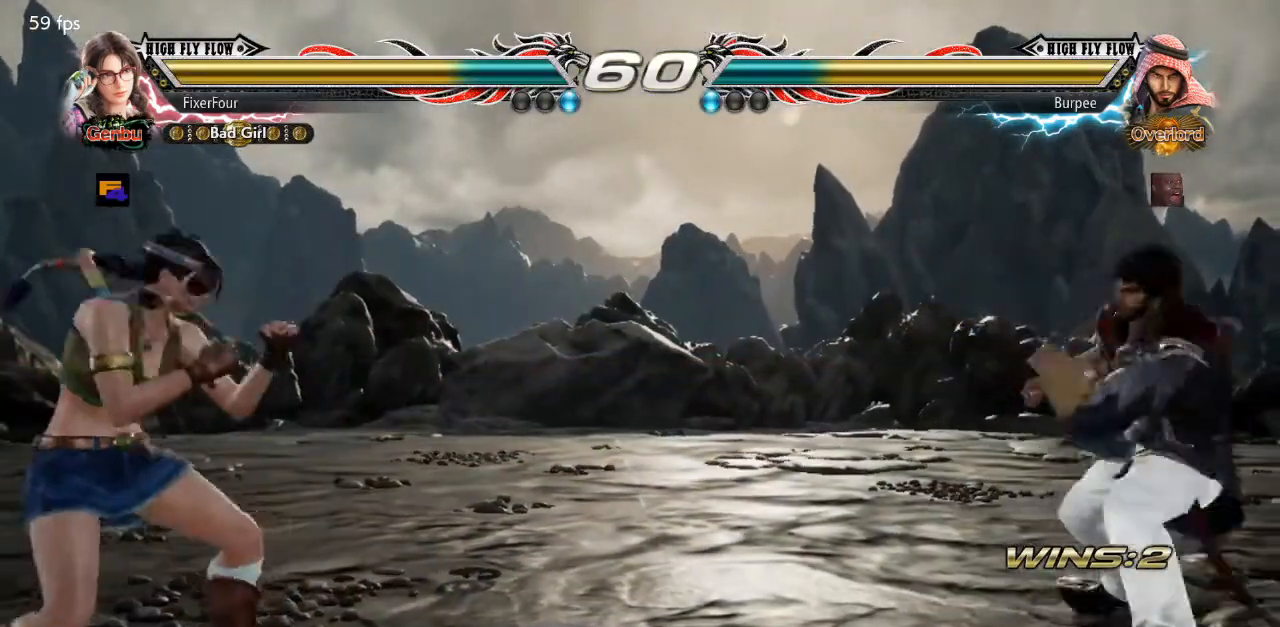
{"buttons": ["DPAD_UP"], "events": [[100, "DPAD_UP", "up"], [167, "DPAD_LEFT", "down"], [217, "DPAD_LEFT", "up"], [367, "DPAD_UP", "down"], [417, "DPAD_UP", "up"], [484, "DPAD_UP", "down"]]}
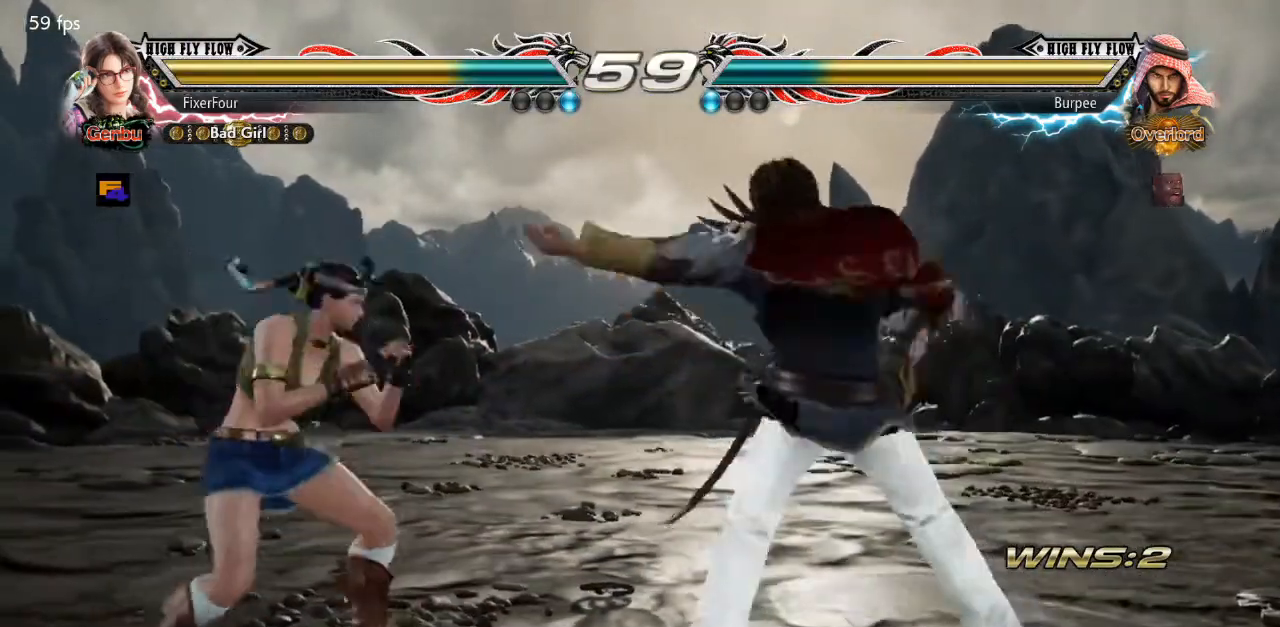
{"buttons": [], "events": [[34, "DPAD_UP", "up"], [117, "DPAD_LEFT", "down"], [284, "DPAD_LEFT", "up"]]}
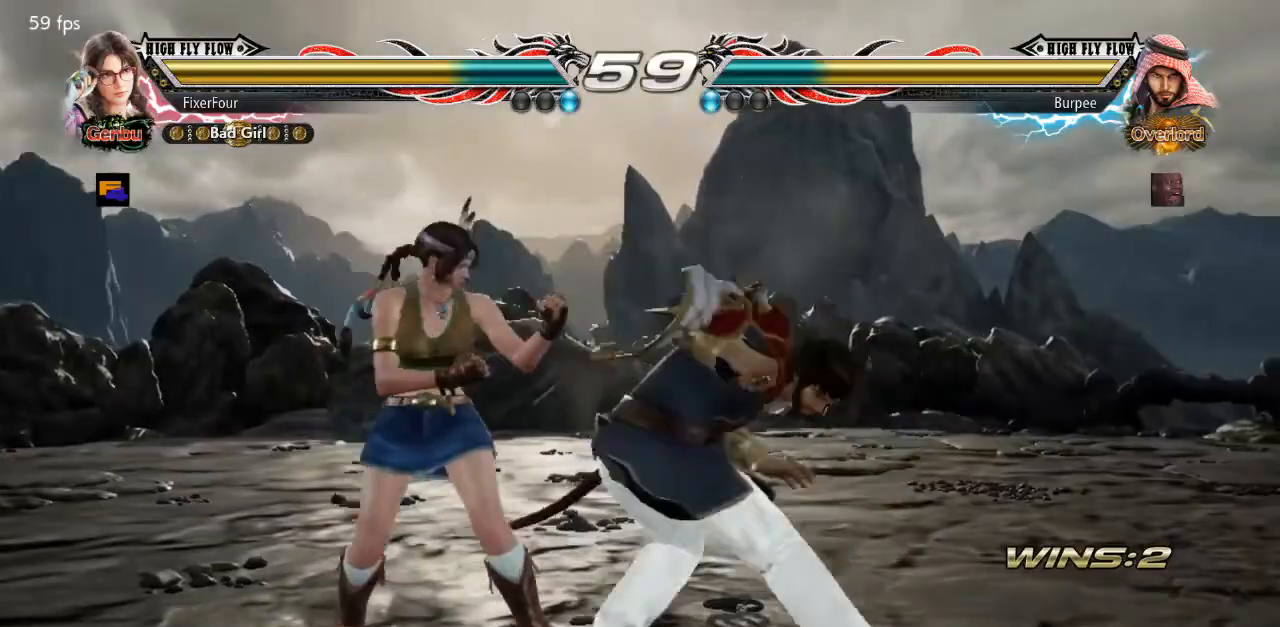
{"buttons": ["DPAD_DOWN", "DPAD_RIGHT"], "events": [[367, "DPAD_DOWN", "down"], [400, "DPAD_RIGHT", "down"]]}
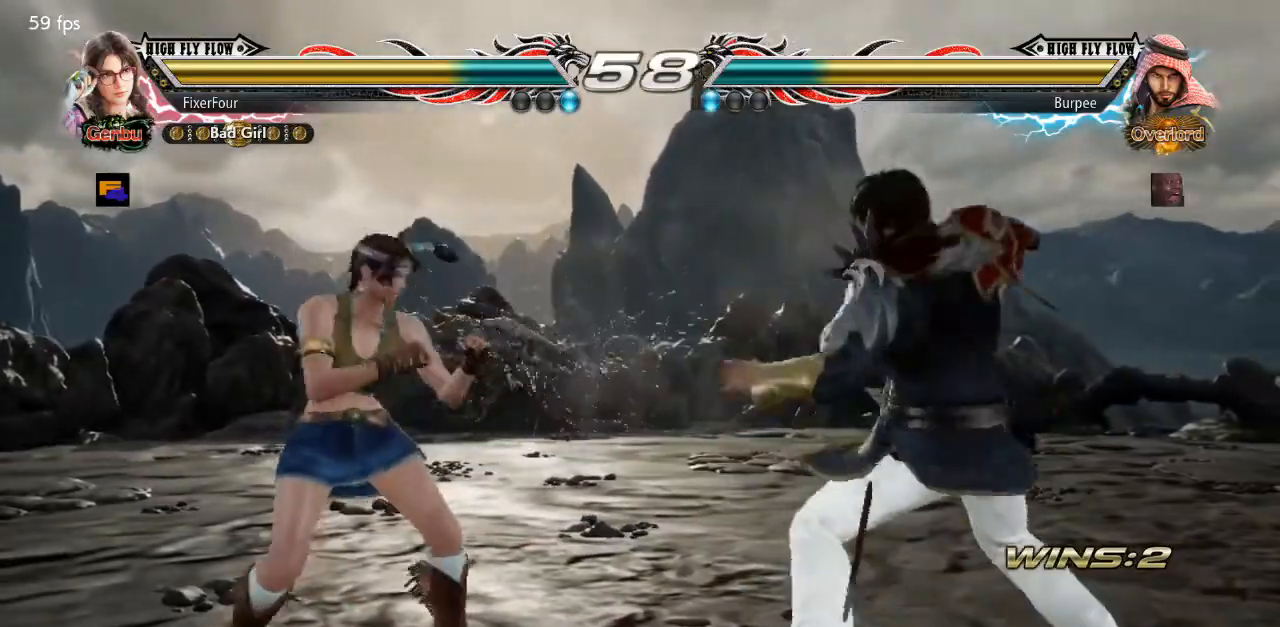
{"buttons": [], "events": [[183, "CIRCLE", "down"], [300, "CIRCLE", "up"], [300, "CROSS", "down"], [367, "CROSS", "up"], [367, "DPAD_DOWN", "up"], [400, "DPAD_RIGHT", "up"]]}
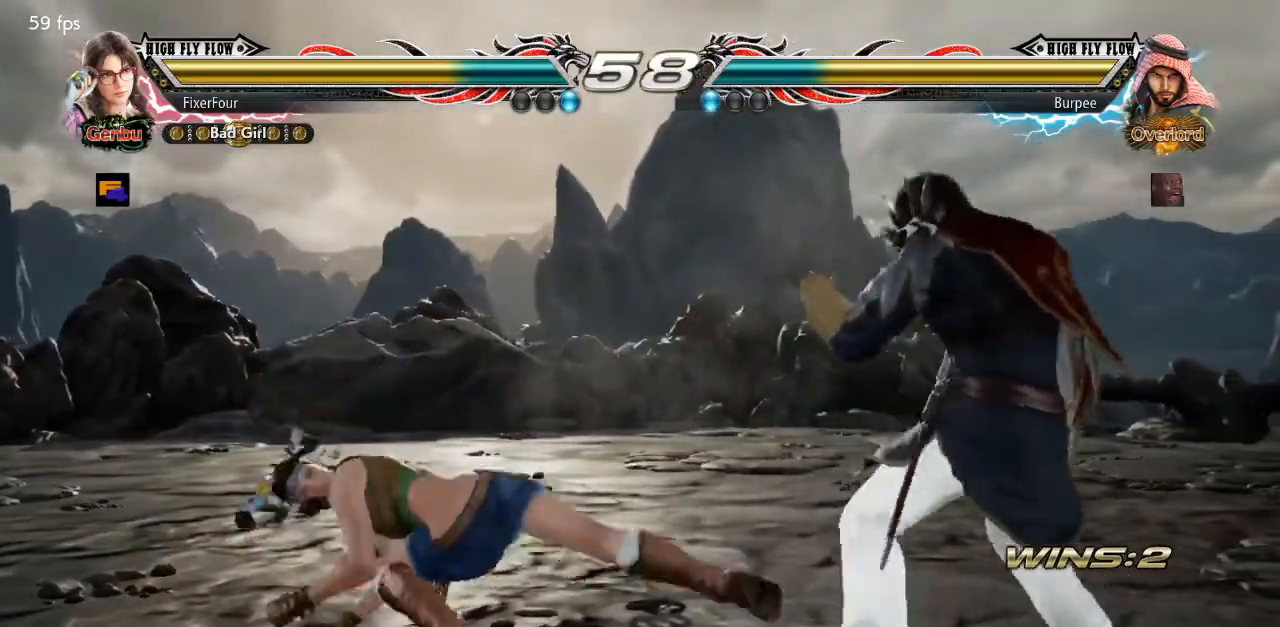
{"buttons": [], "events": []}
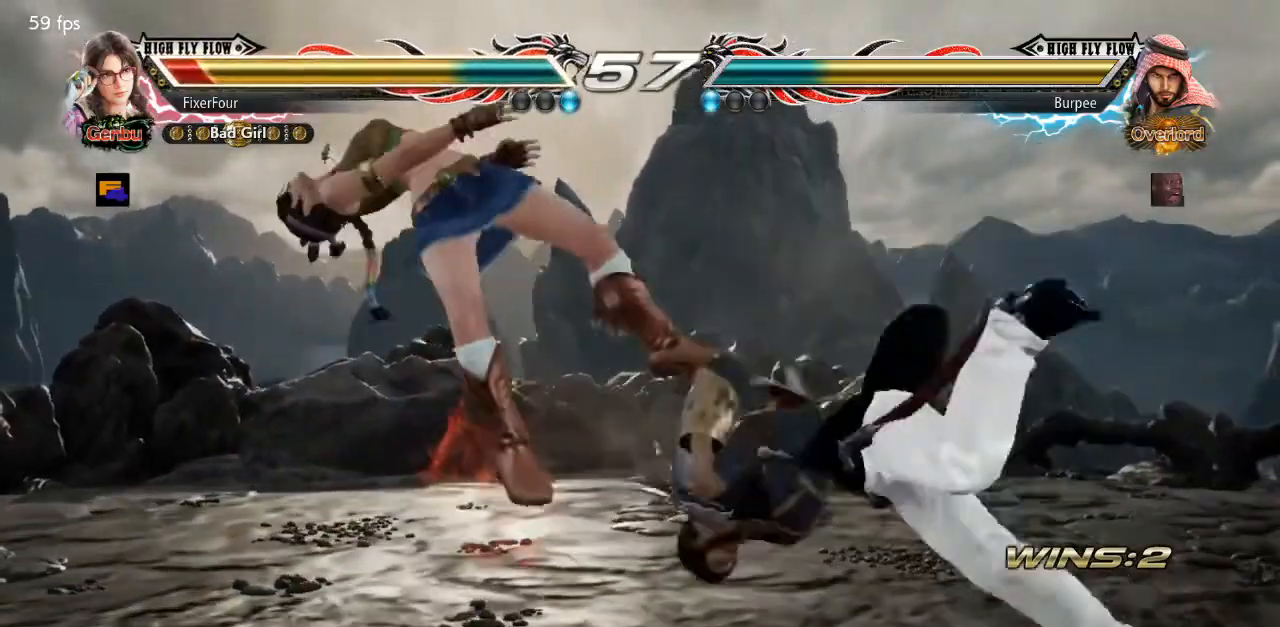
{"buttons": ["DPAD_LEFT"], "events": [[216, "DPAD_LEFT", "down"]]}
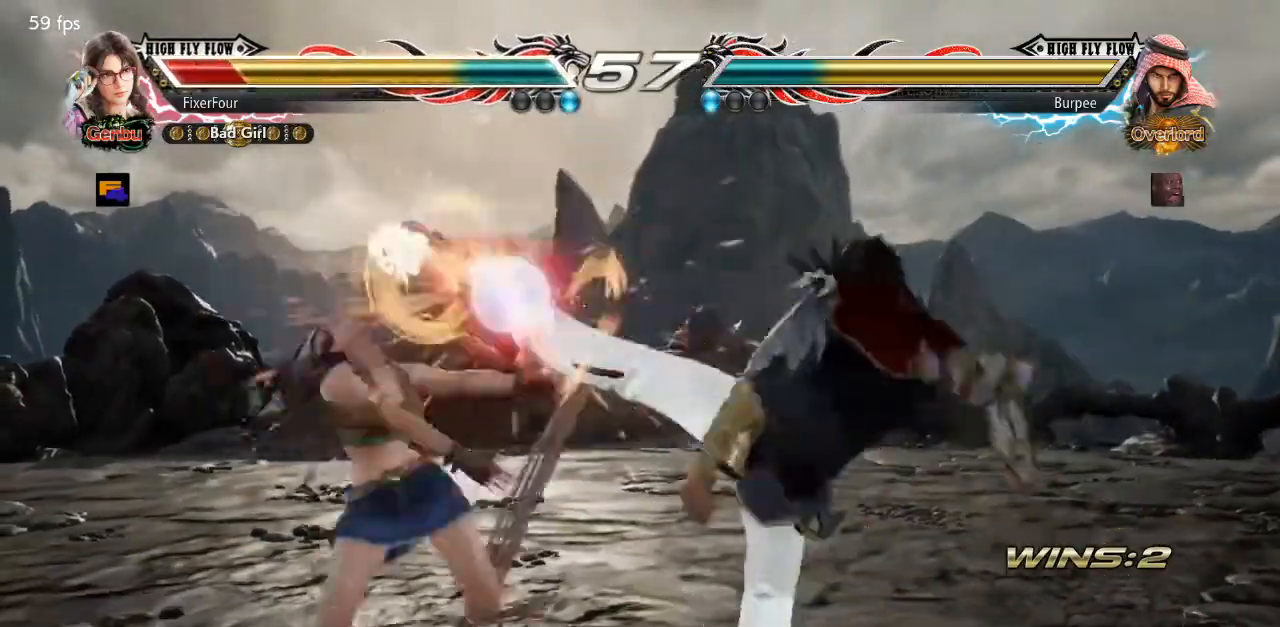
{"buttons": ["DPAD_LEFT"], "events": []}
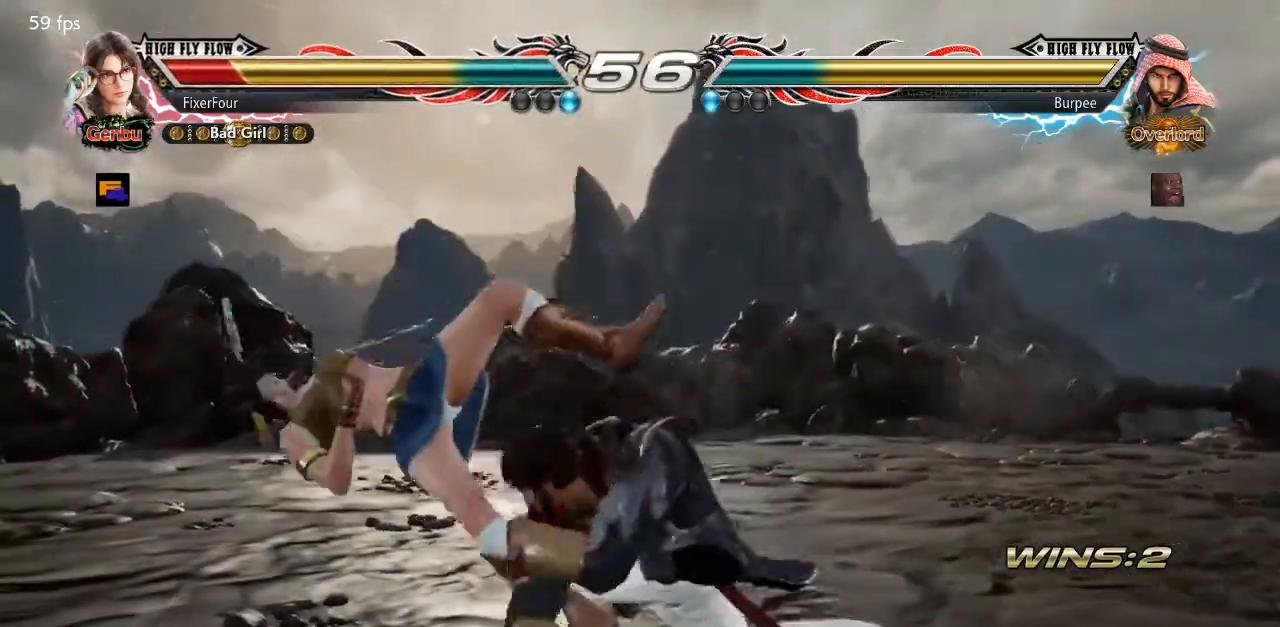
{"buttons": ["DPAD_LEFT"], "events": []}
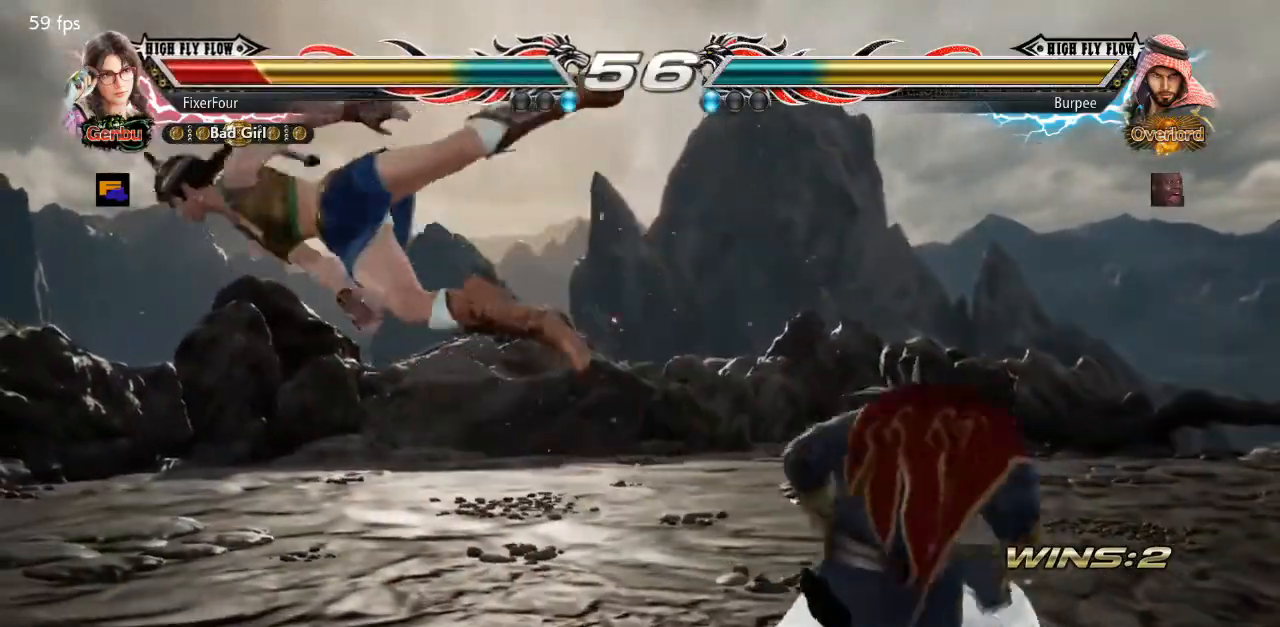
{"buttons": ["DPAD_LEFT"], "events": []}
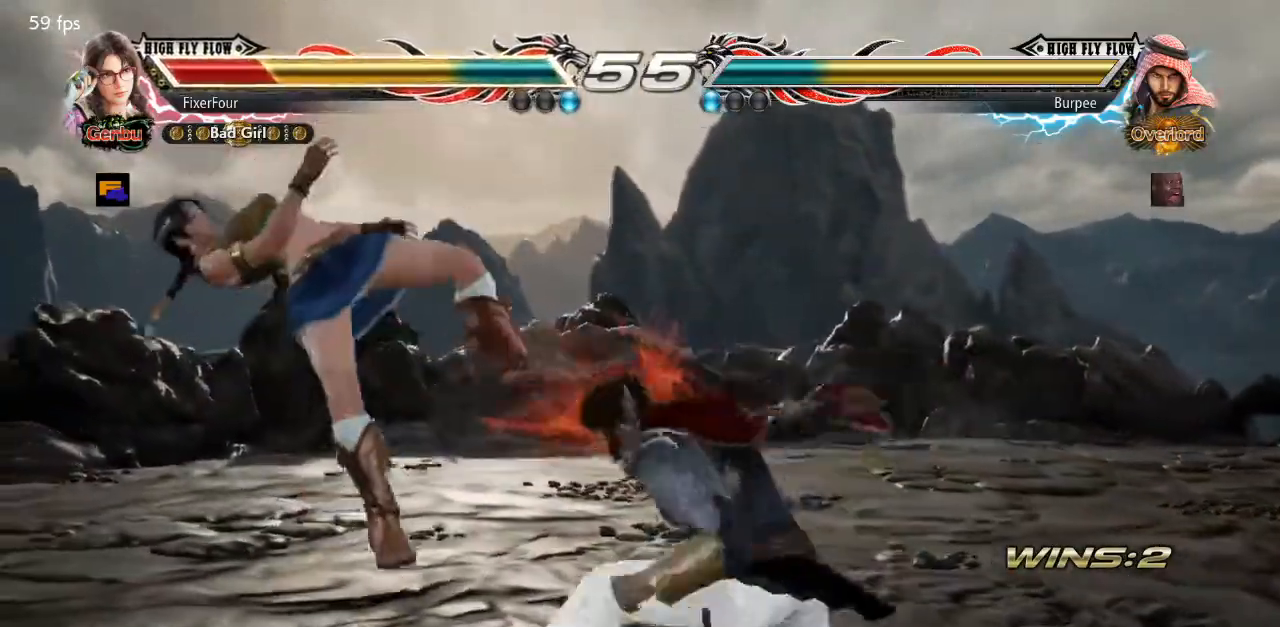
{"buttons": ["DPAD_LEFT"], "events": []}
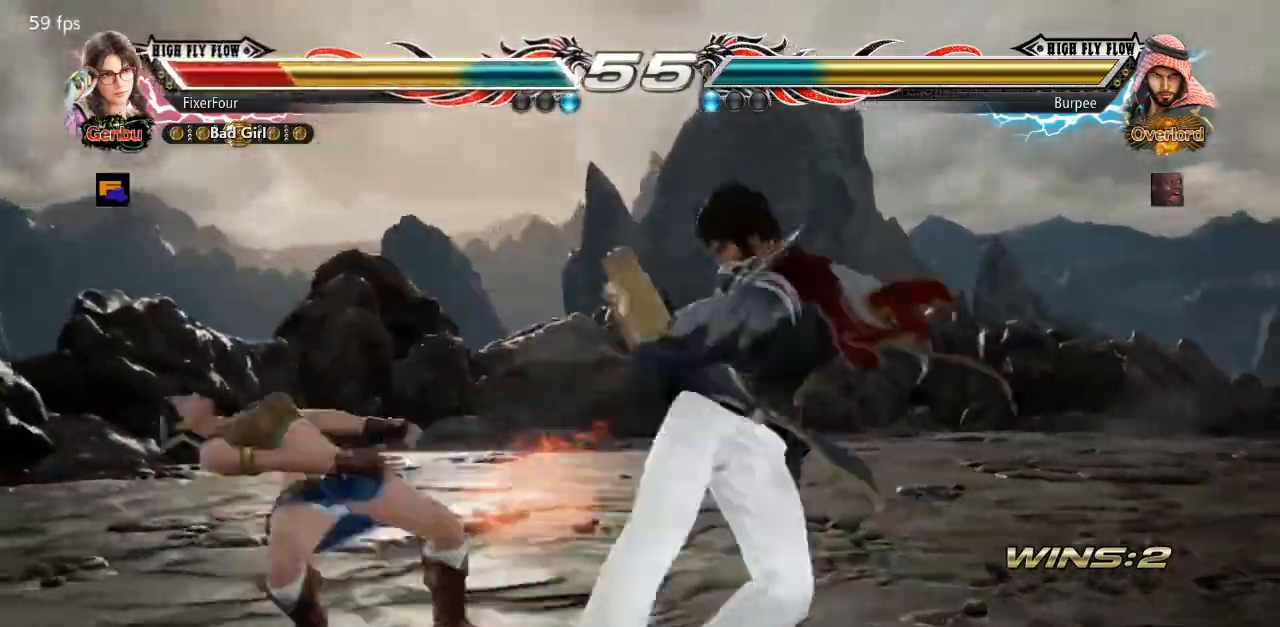
{"buttons": ["DPAD_LEFT"], "events": []}
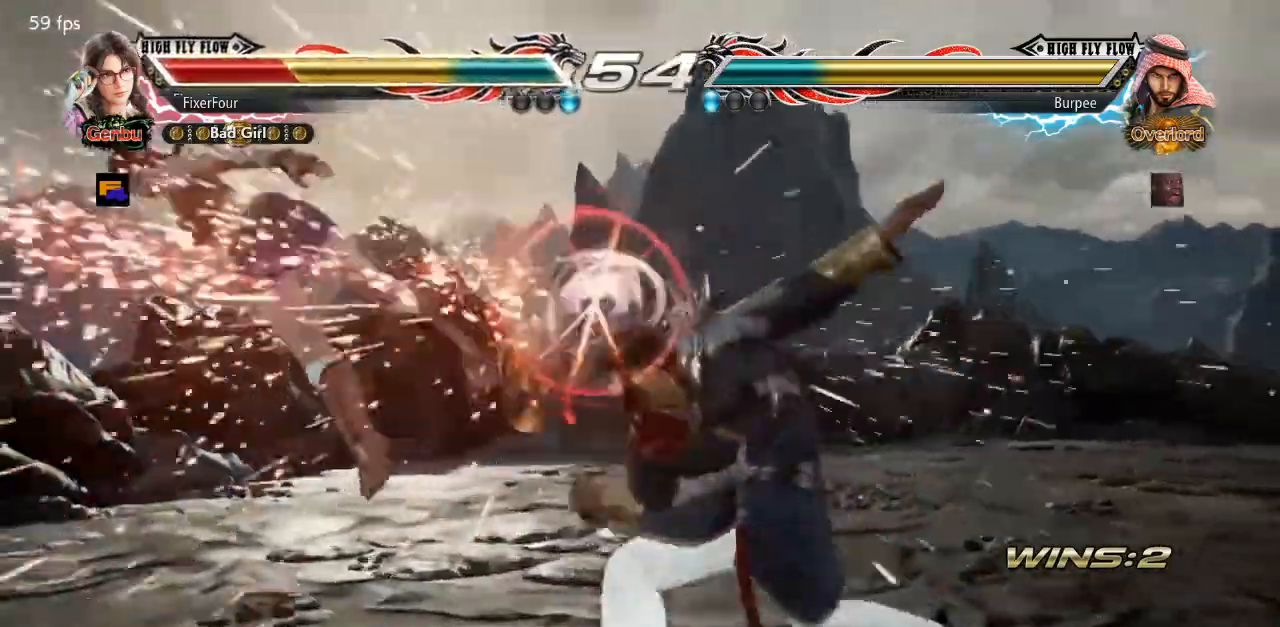
{"buttons": ["SQUARE", "TRIANGLE", "DPAD_LEFT"], "events": [[367, "SQUARE", "down"], [450, "TRIANGLE", "down"]]}
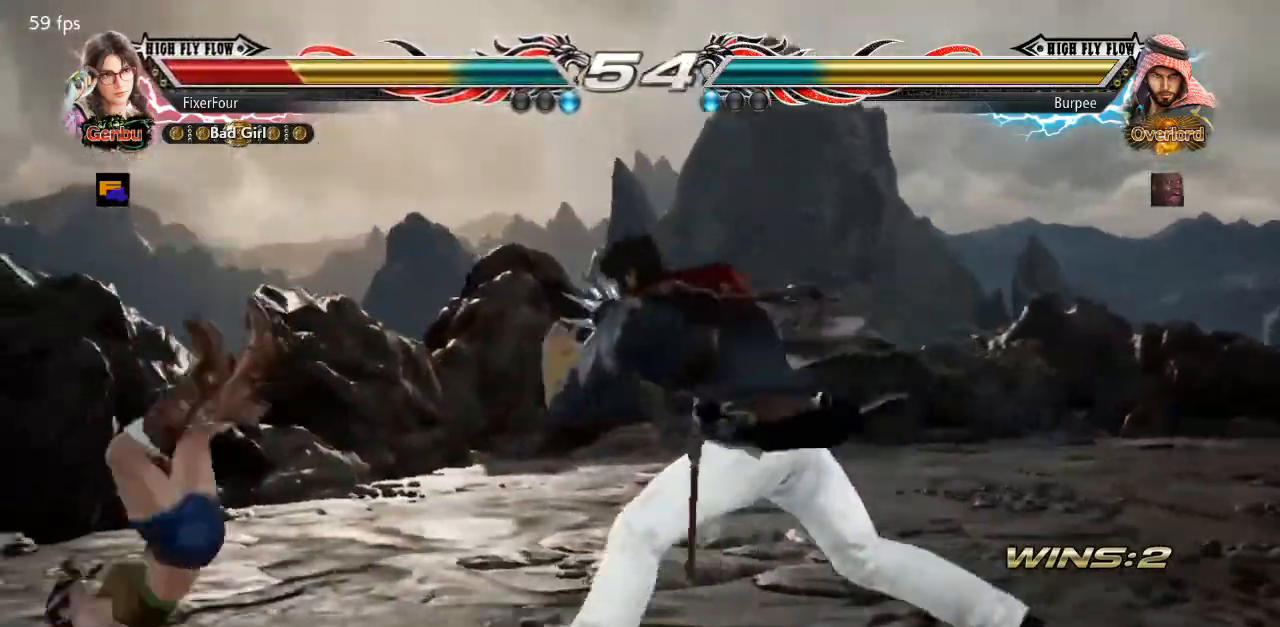
{"buttons": ["DPAD_LEFT"], "events": [[50, "TRIANGLE", "up"], [117, "TRIANGLE", "down"], [284, "TRIANGLE", "up"], [350, "SQUARE", "up"]]}
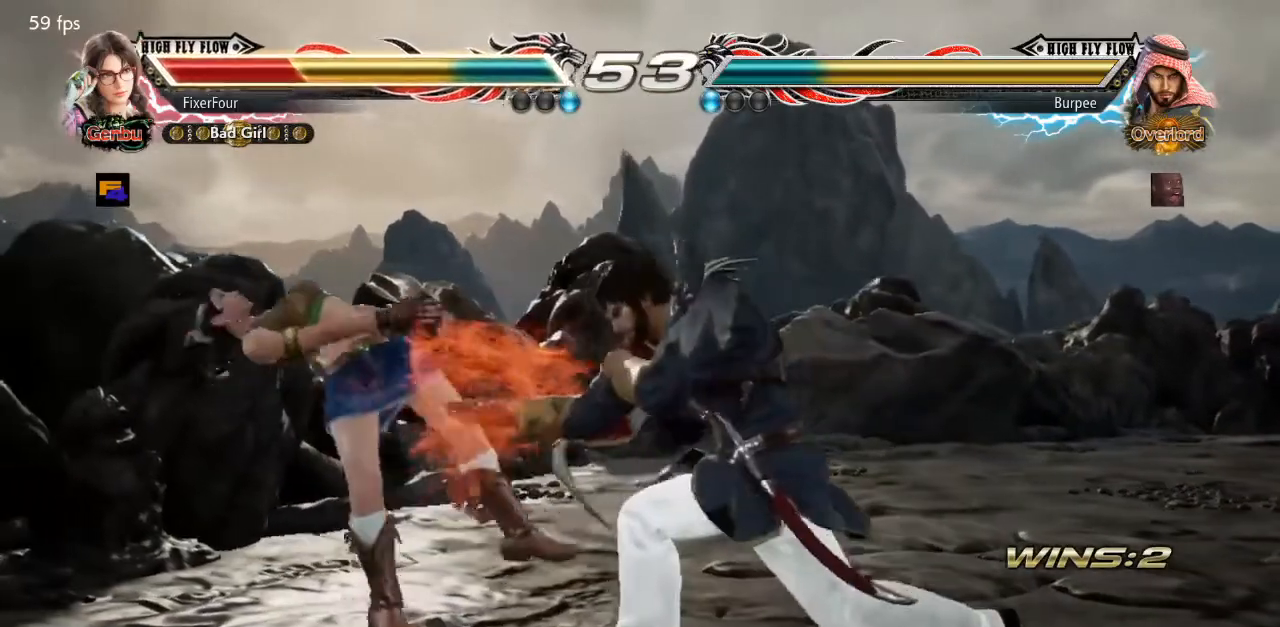
{"buttons": ["DPAD_LEFT"], "events": []}